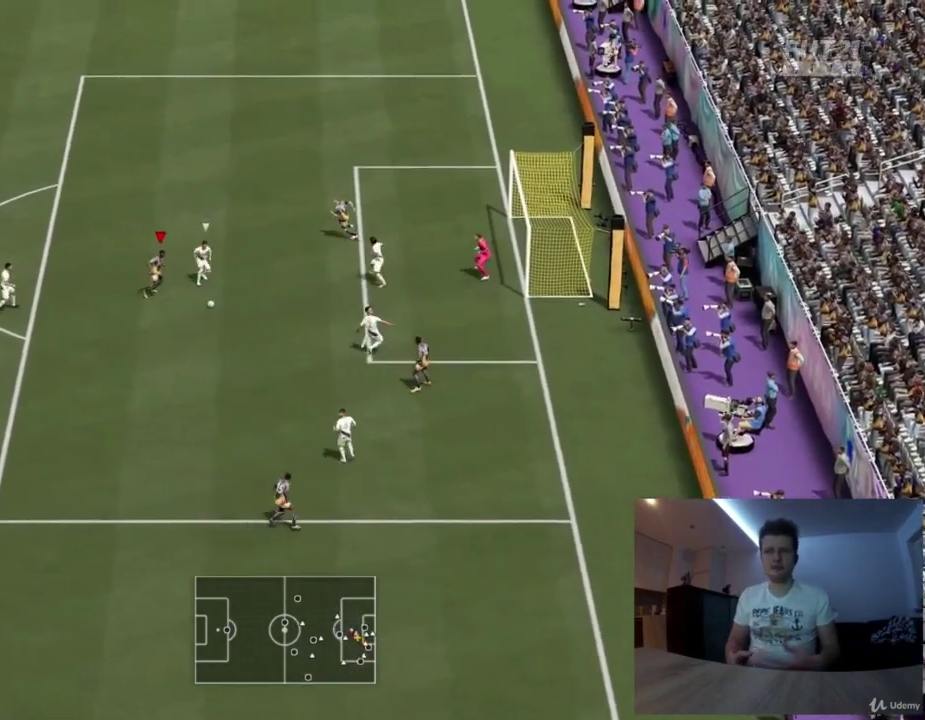
Gameplay with a controller (PlayStation layout); each line is a JSON object with the inputs held at the frame after it (dt_ms = milliseconds from this image to that frame). "events" lists button and stick changes between this image and that frame as [ms after this image, input, new state], when the widget could be followed in between.
{"dt_ms": 417, "buttons": ["R1"], "left_stick": "down", "right_stick": "center", "events": [[42, "R1", "down"]]}
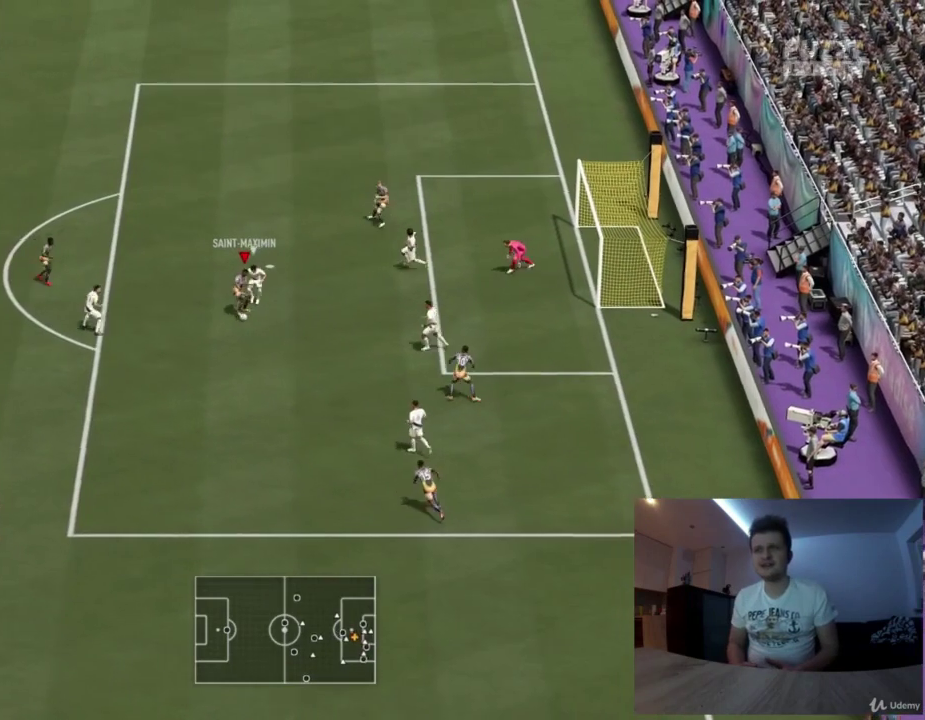
{"dt_ms": 417, "buttons": ["CIRCLE"], "left_stick": "up-right", "right_stick": "center", "events": [[42, "left_stick", "down-right"], [84, "R1", "up"], [292, "left_stick", "right"], [375, "CIRCLE", "down"], [417, "left_stick", "up-right"]]}
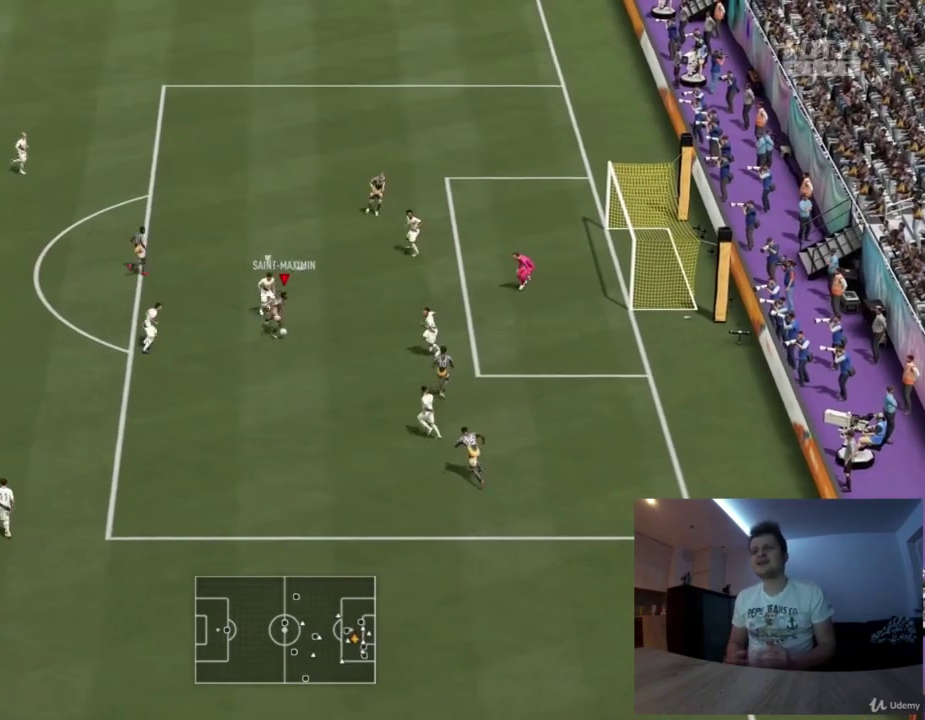
{"dt_ms": 376, "buttons": [], "left_stick": "up-right", "right_stick": "center", "events": [[125, "CIRCLE", "up"]]}
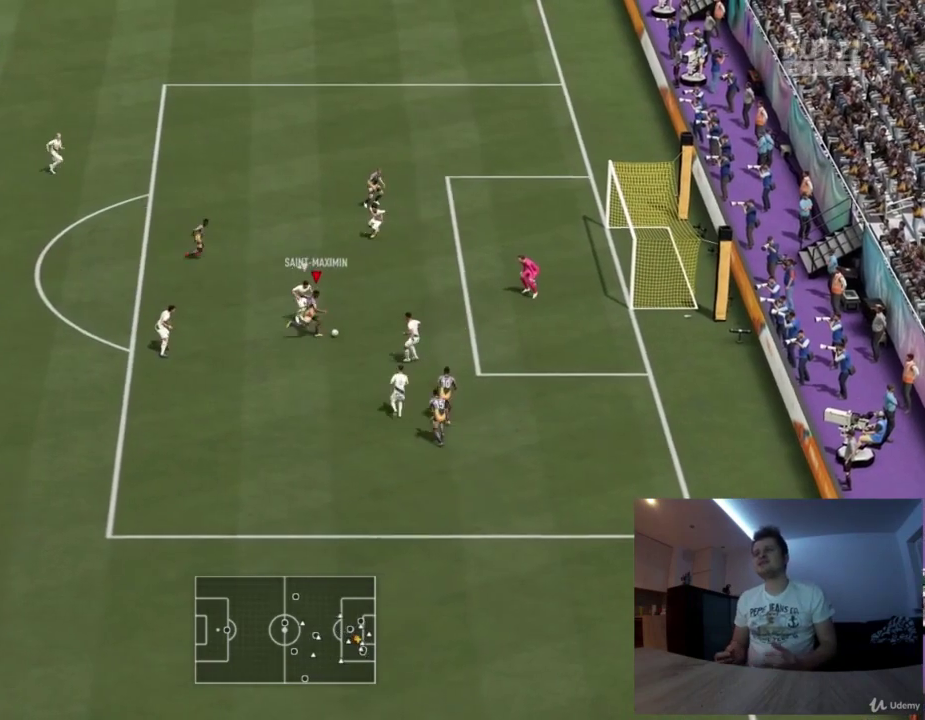
{"dt_ms": 417, "buttons": [], "left_stick": "up-right", "right_stick": "center", "events": [[83, "left_stick", "up"], [333, "left_stick", "up-right"]]}
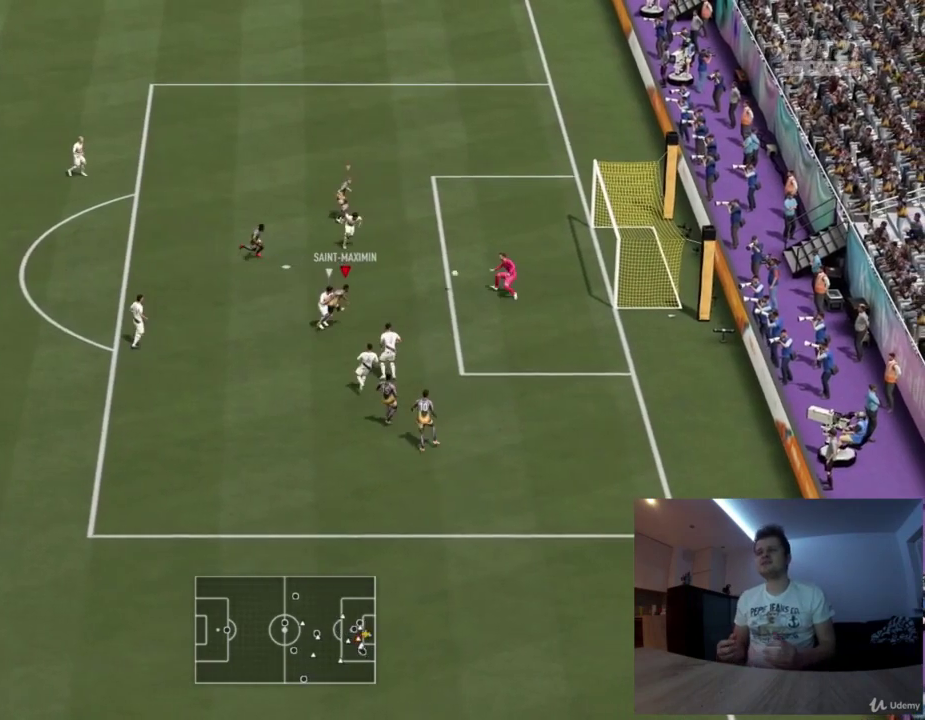
{"dt_ms": 375, "buttons": [], "left_stick": "center", "right_stick": "center", "events": [[250, "left_stick", "center"]]}
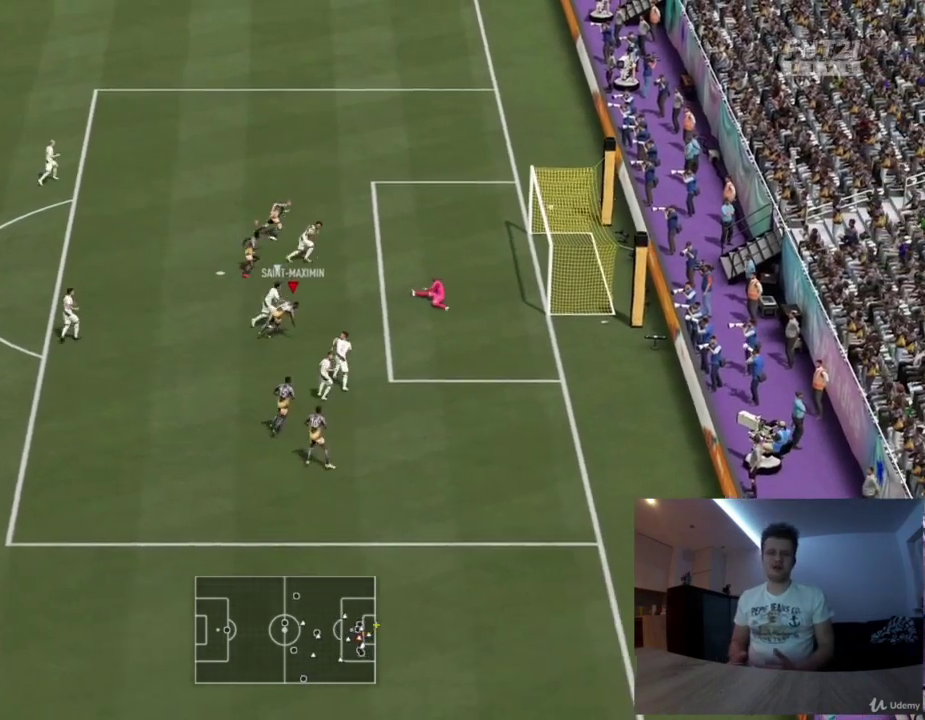
{"dt_ms": 417, "buttons": [], "left_stick": "center", "right_stick": "center", "events": []}
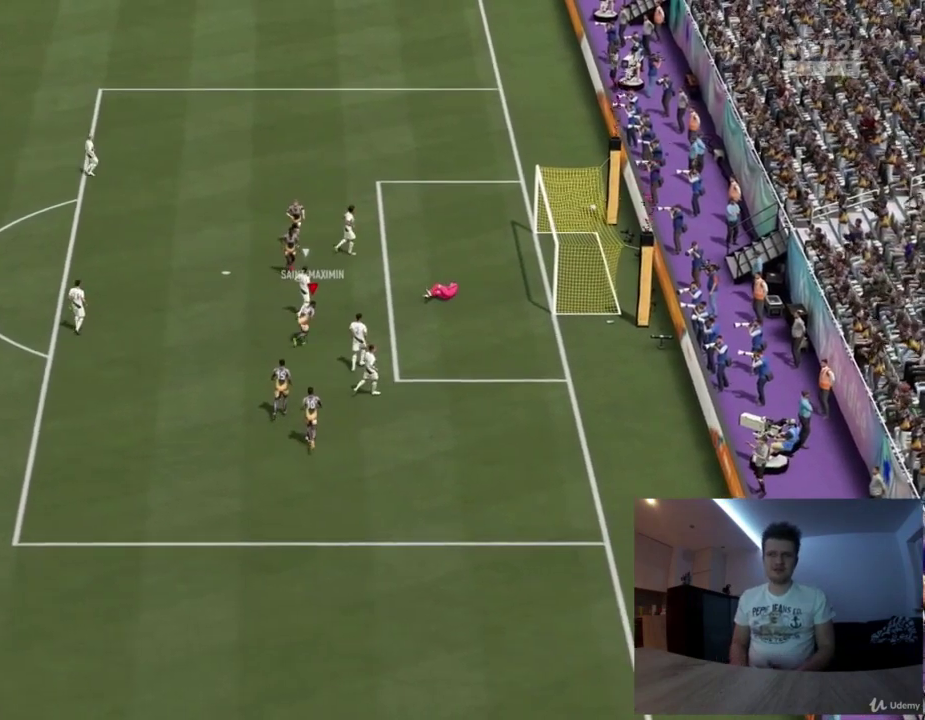
{"dt_ms": 375, "buttons": [], "left_stick": "center", "right_stick": "center", "events": []}
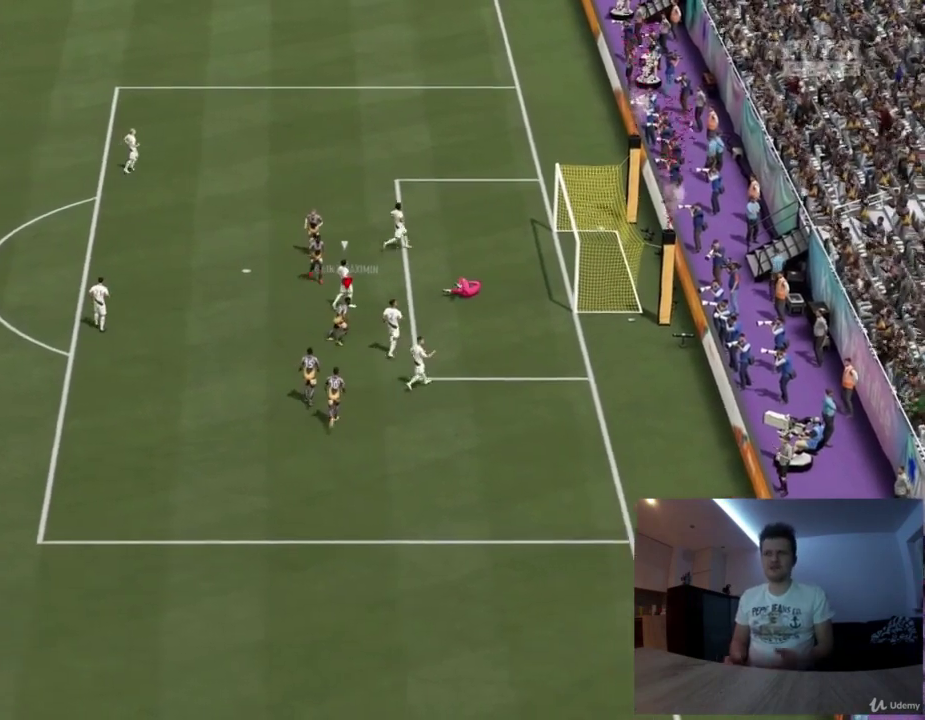
{"dt_ms": 626, "buttons": ["R1"], "left_stick": "down-right", "right_stick": "center", "events": [[292, "R1", "down"], [292, "left_stick", "up-right"], [376, "left_stick", "right"], [584, "left_stick", "down-right"]]}
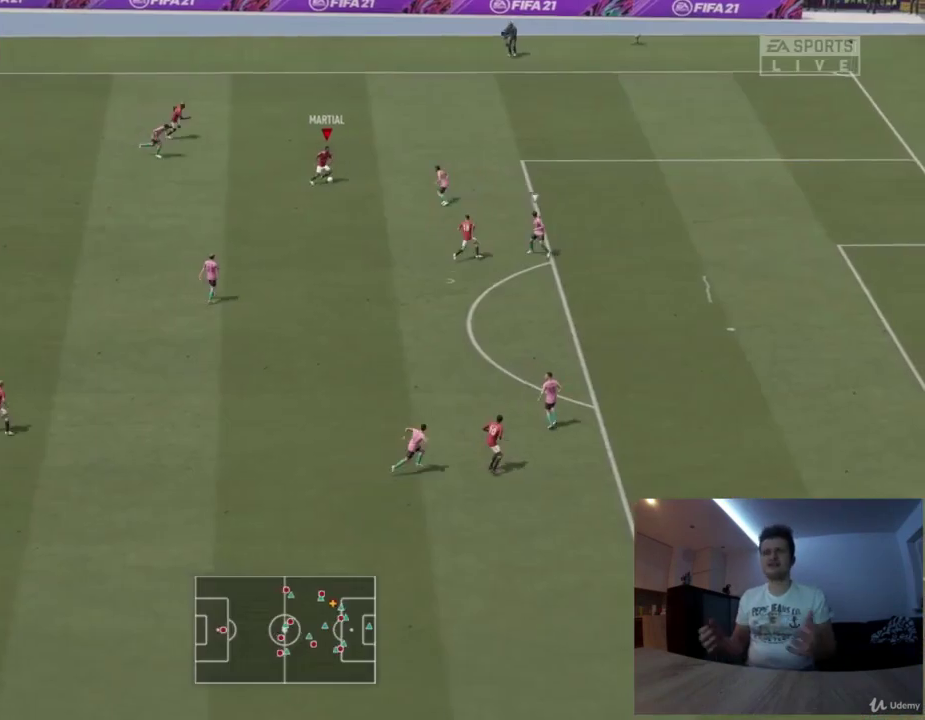
{"dt_ms": 501, "buttons": ["R1"], "left_stick": "down-left", "right_stick": "center", "events": [[167, "left_stick", "down"], [292, "left_stick", "down-left"]]}
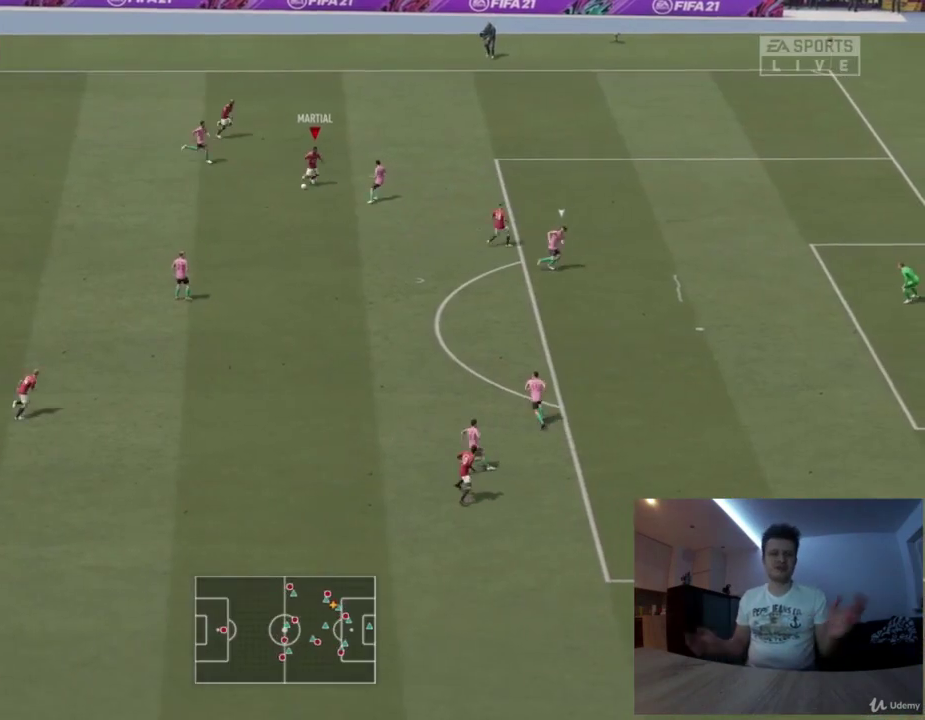
{"dt_ms": 375, "buttons": ["R1"], "left_stick": "down-left", "right_stick": "center", "events": []}
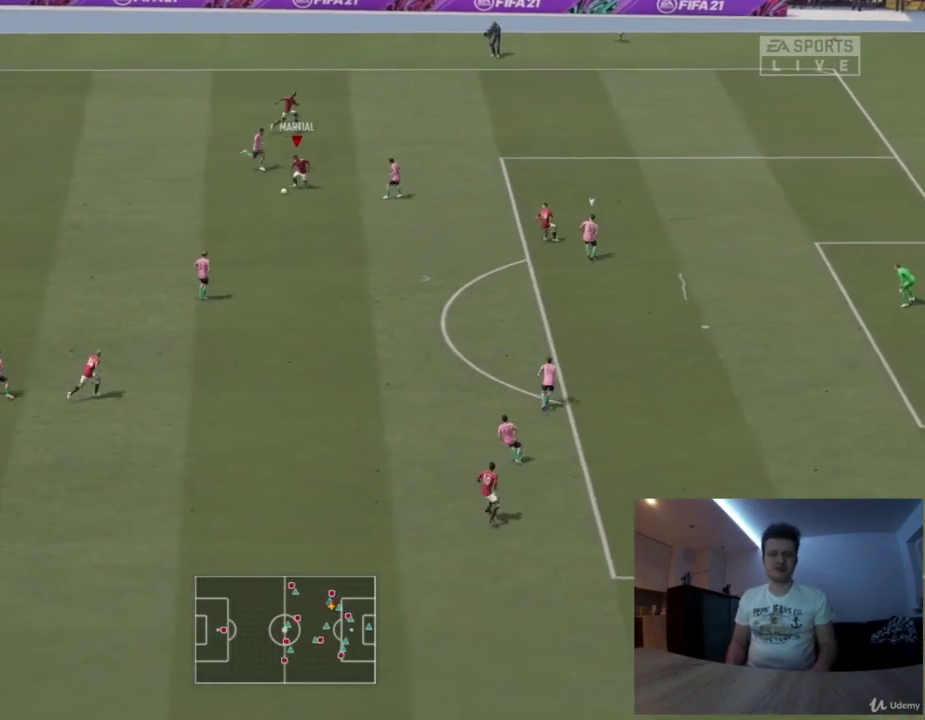
{"dt_ms": 500, "buttons": ["R1"], "left_stick": "down", "right_stick": "center", "events": [[42, "left_stick", "down"]]}
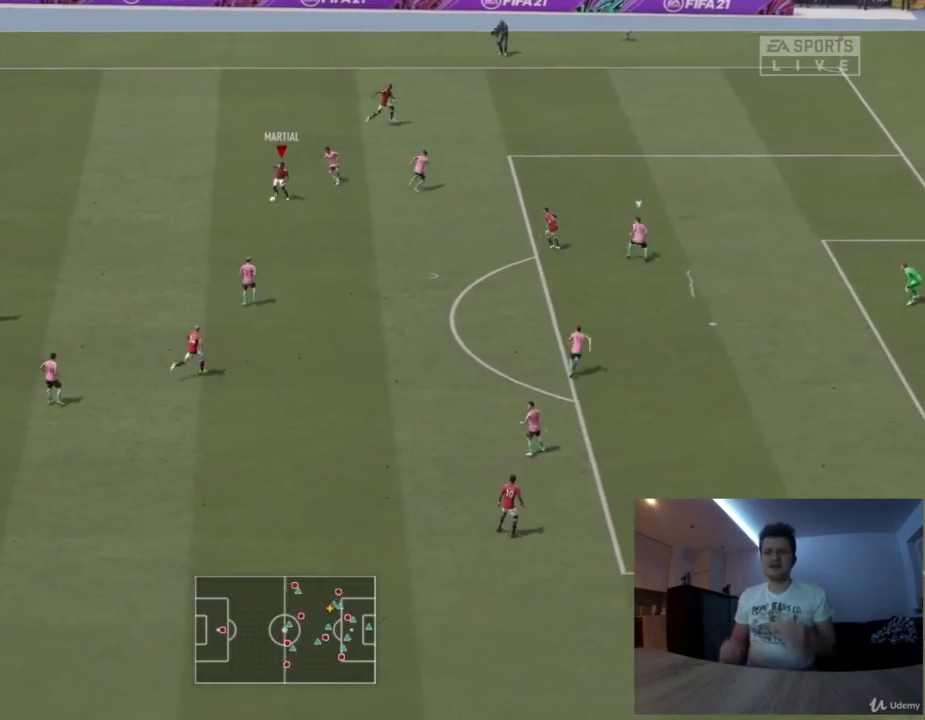
{"dt_ms": 334, "buttons": ["R1"], "left_stick": "down", "right_stick": "center", "events": []}
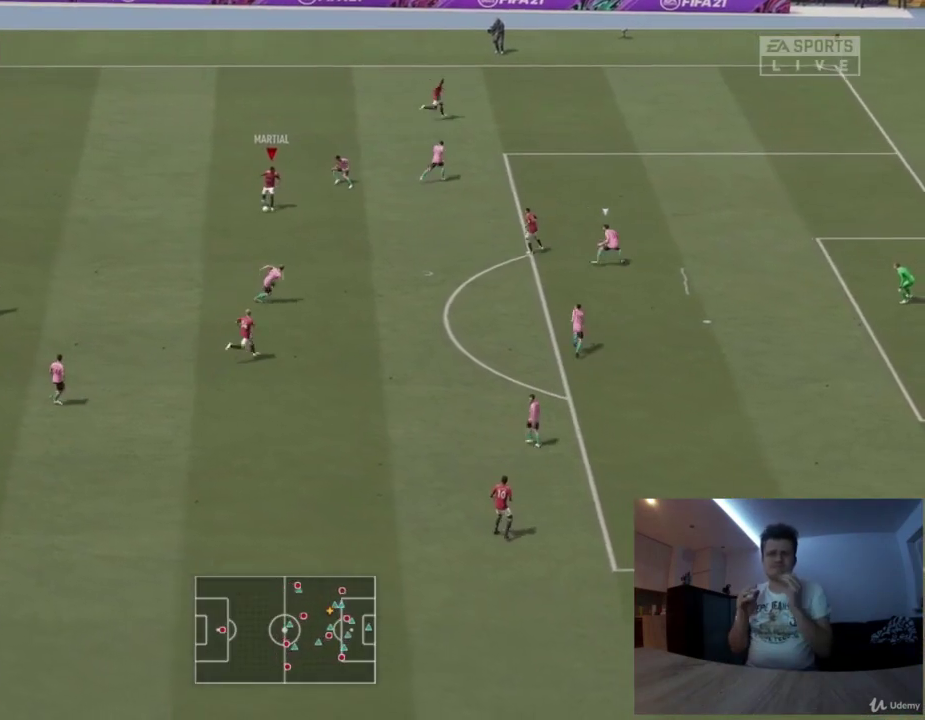
{"dt_ms": 876, "buttons": ["R1"], "left_stick": "right", "right_stick": "center", "events": [[84, "left_stick", "down-right"], [626, "left_stick", "right"]]}
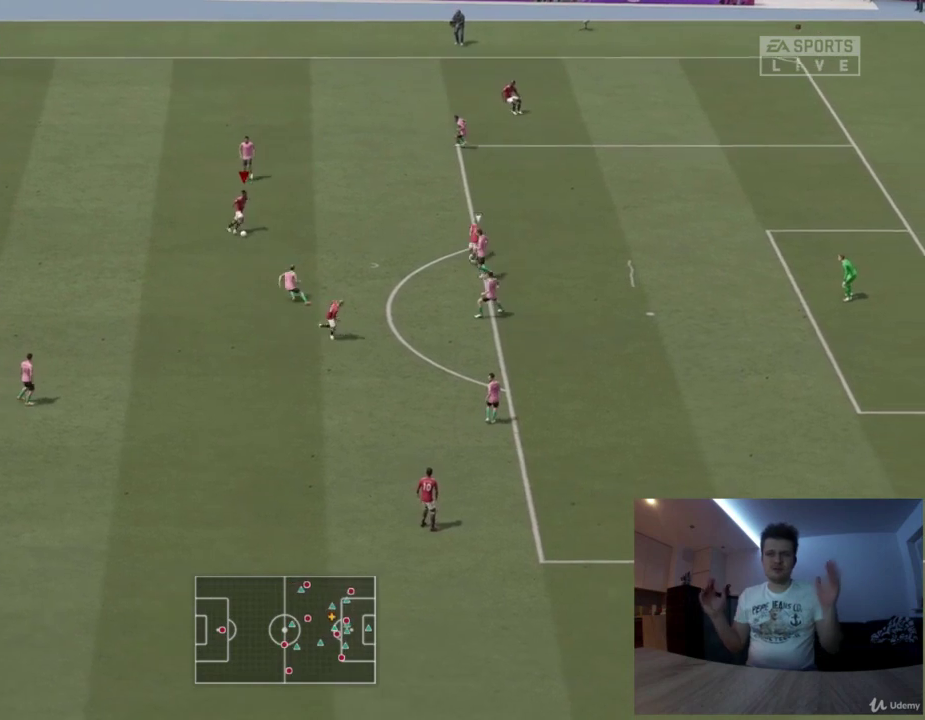
{"dt_ms": 292, "buttons": ["R1"], "left_stick": "up-right", "right_stick": "center", "events": [[42, "left_stick", "up-right"]]}
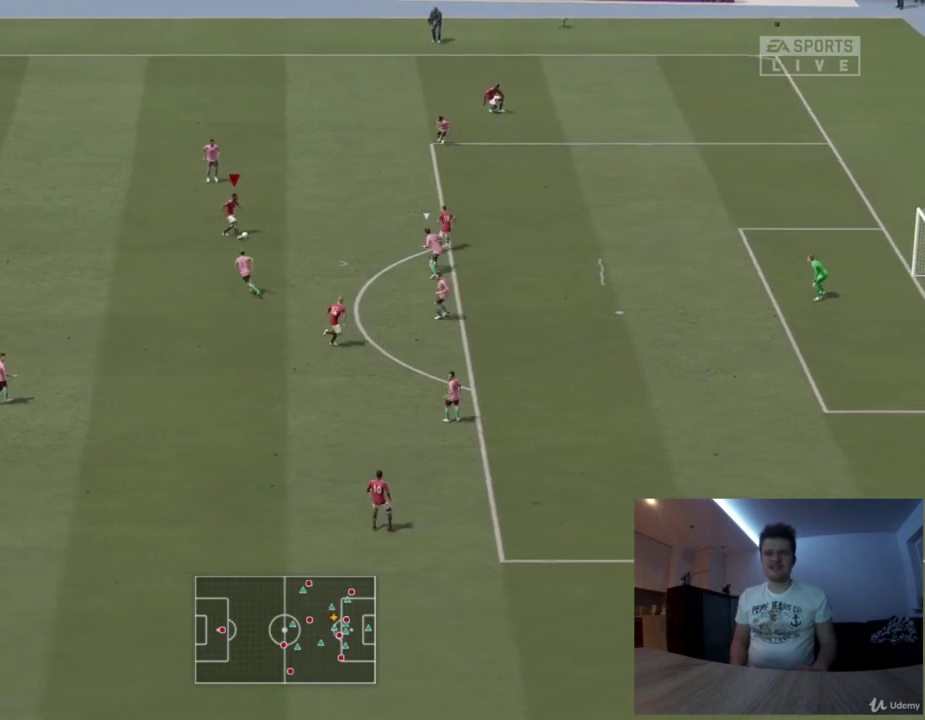
{"dt_ms": 417, "buttons": ["R1"], "left_stick": "up-right", "right_stick": "center", "events": [[209, "left_stick", "up"], [334, "left_stick", "up-right"]]}
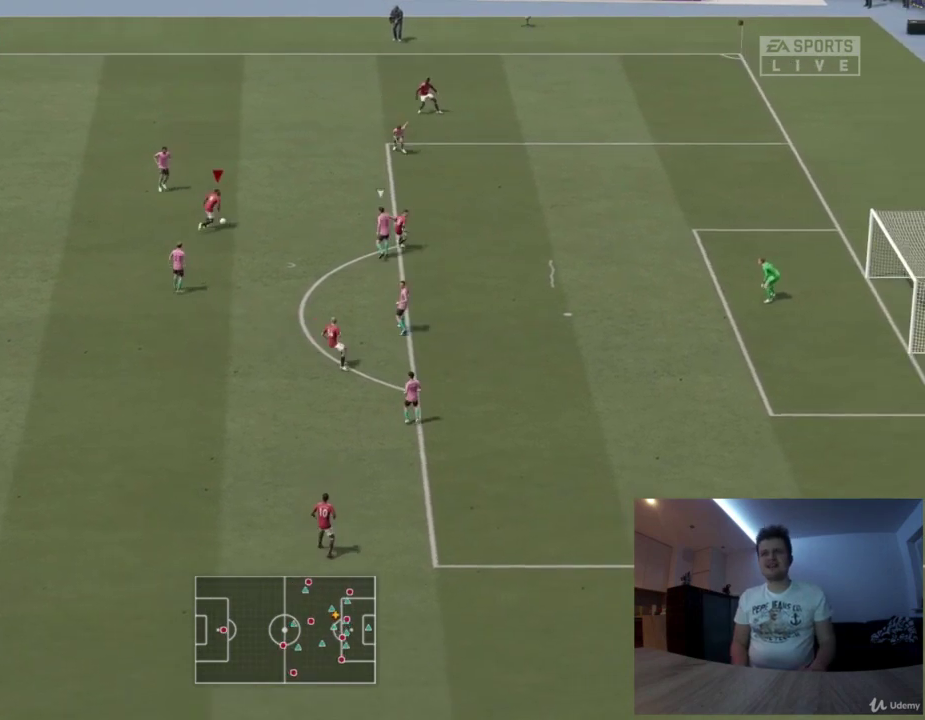
{"dt_ms": 501, "buttons": ["R1"], "left_stick": "down", "right_stick": "center", "events": [[167, "left_stick", "up"], [292, "left_stick", "down"]]}
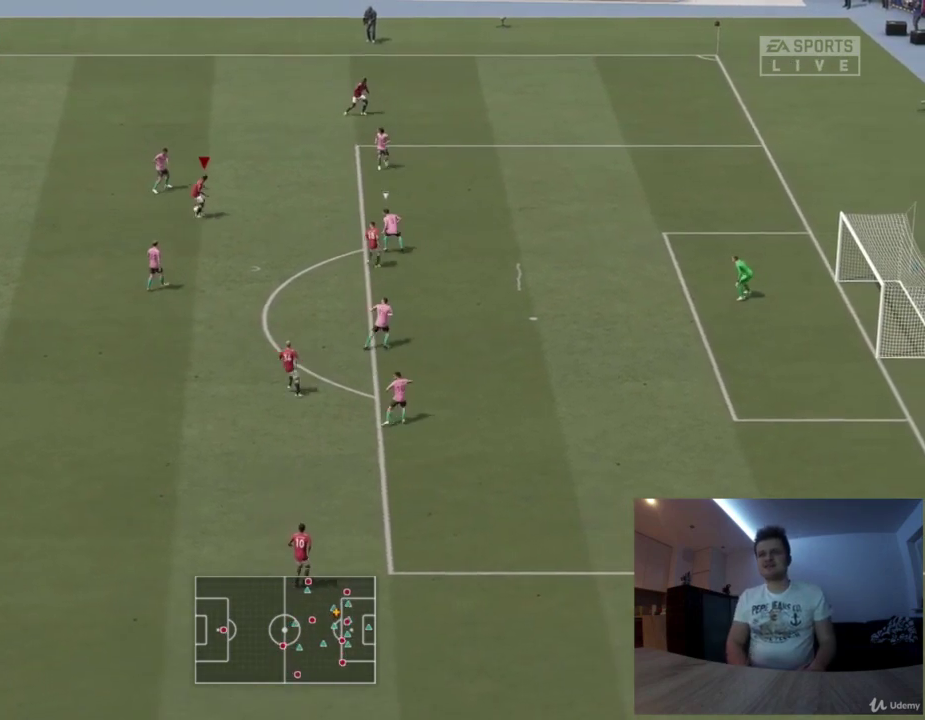
{"dt_ms": 583, "buttons": ["R1"], "left_stick": "down-right", "right_stick": "center", "events": [[41, "left_stick", "down-right"]]}
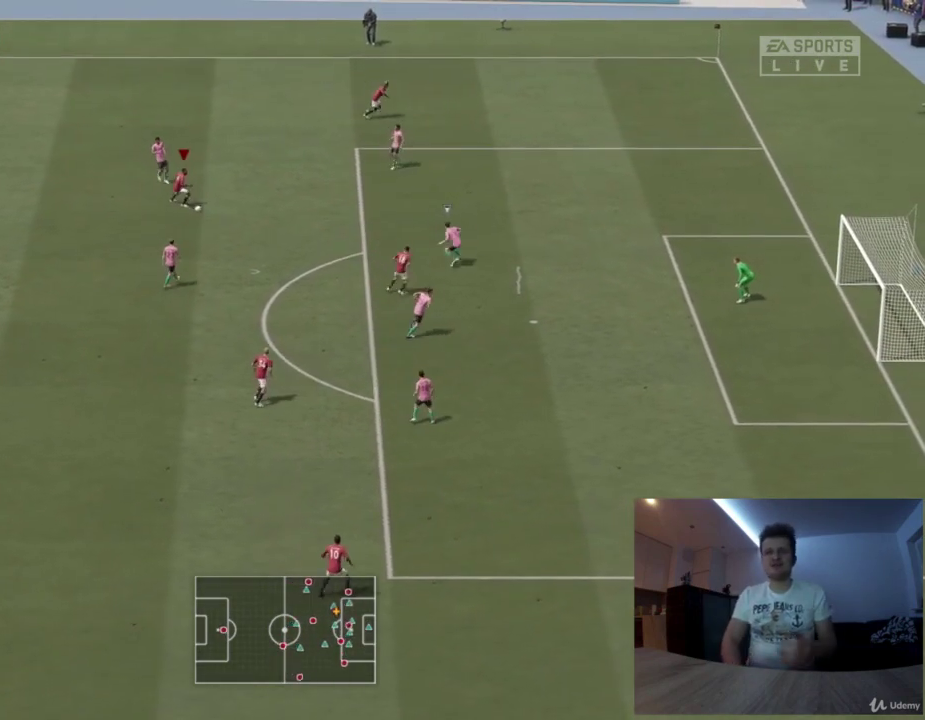
{"dt_ms": 501, "buttons": ["R1"], "left_stick": "down-right", "right_stick": "center", "events": []}
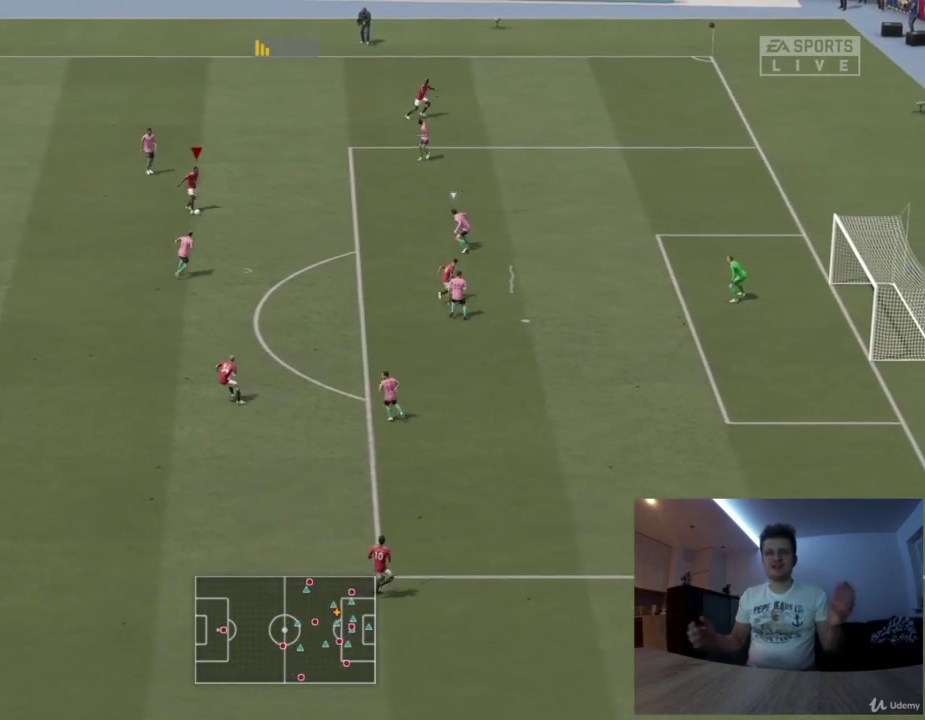
{"dt_ms": 334, "buttons": ["R1"], "left_stick": "up-right", "right_stick": "center", "events": [[83, "left_stick", "right"], [209, "left_stick", "up-right"]]}
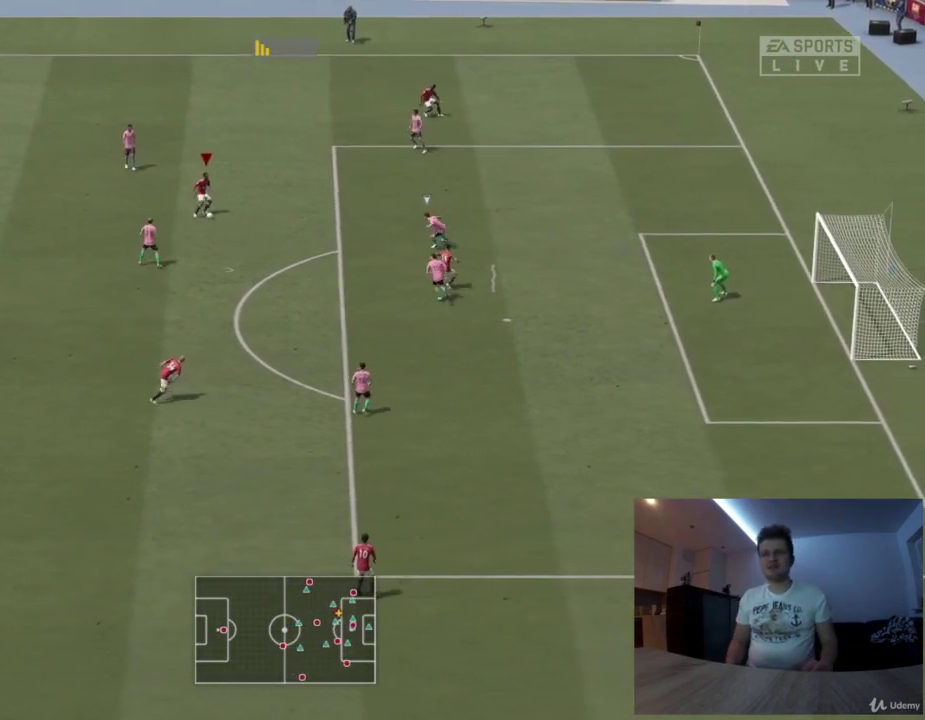
{"dt_ms": 500, "buttons": ["R1"], "left_stick": "down-right", "right_stick": "center", "events": [[333, "left_stick", "right"], [417, "left_stick", "down-right"]]}
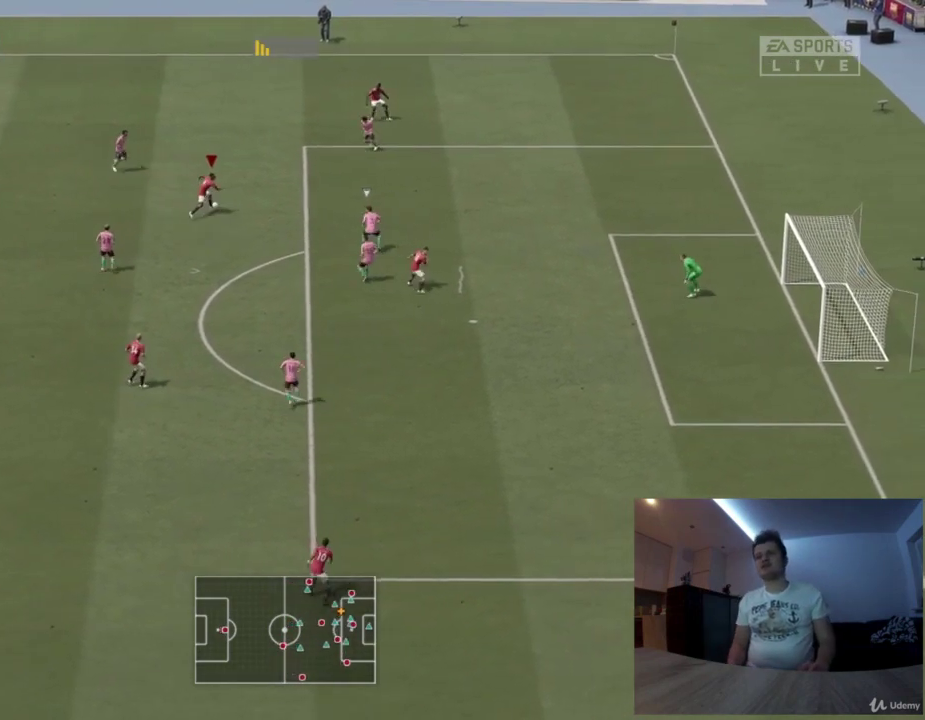
{"dt_ms": 667, "buttons": ["R1"], "left_stick": "up-left", "right_stick": "center", "events": [[42, "left_stick", "down"], [501, "left_stick", "down-left"], [626, "left_stick", "up-left"]]}
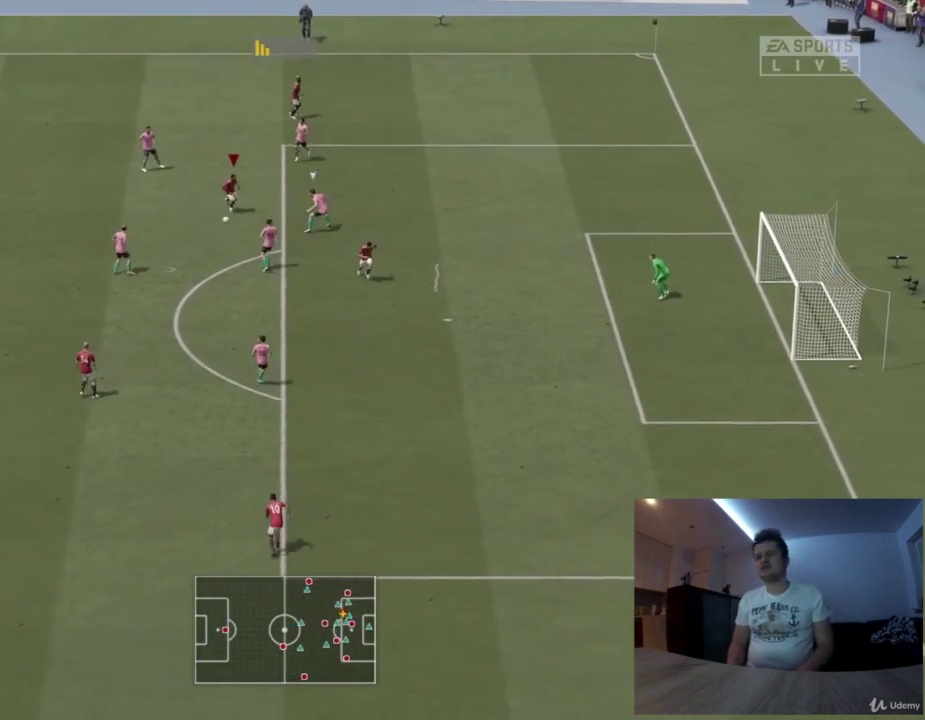
{"dt_ms": 626, "buttons": ["R1"], "left_stick": "up-right", "right_stick": "center", "events": [[42, "left_stick", "left"], [209, "left_stick", "up-left"], [418, "left_stick", "up"], [543, "left_stick", "up-right"]]}
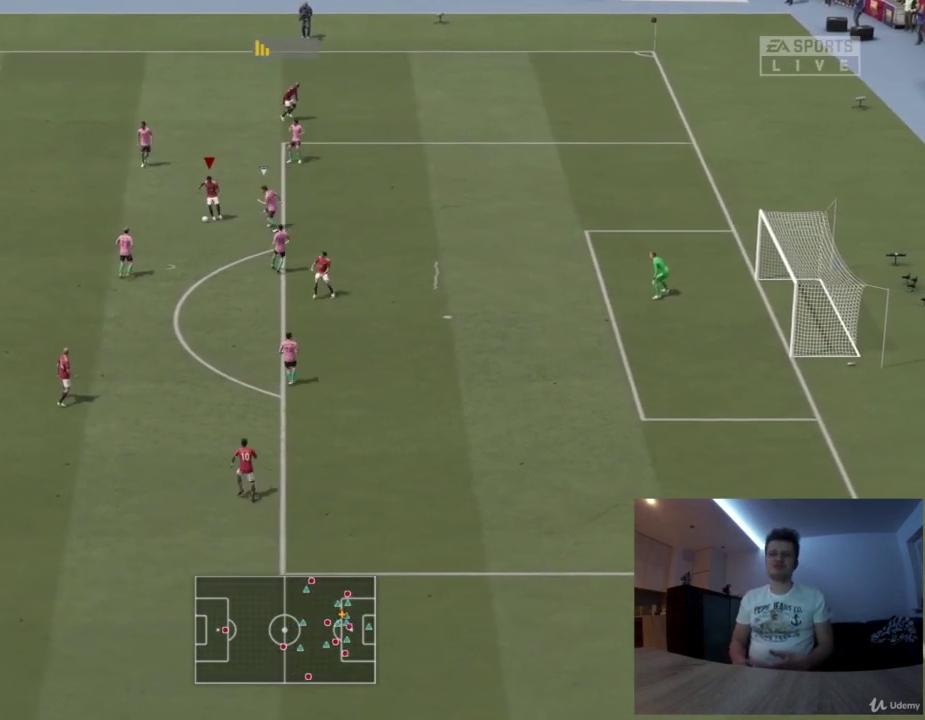
{"dt_ms": 375, "buttons": ["R1"], "left_stick": "up-right", "right_stick": "center", "events": [[125, "left_stick", "up"], [250, "left_stick", "up-right"]]}
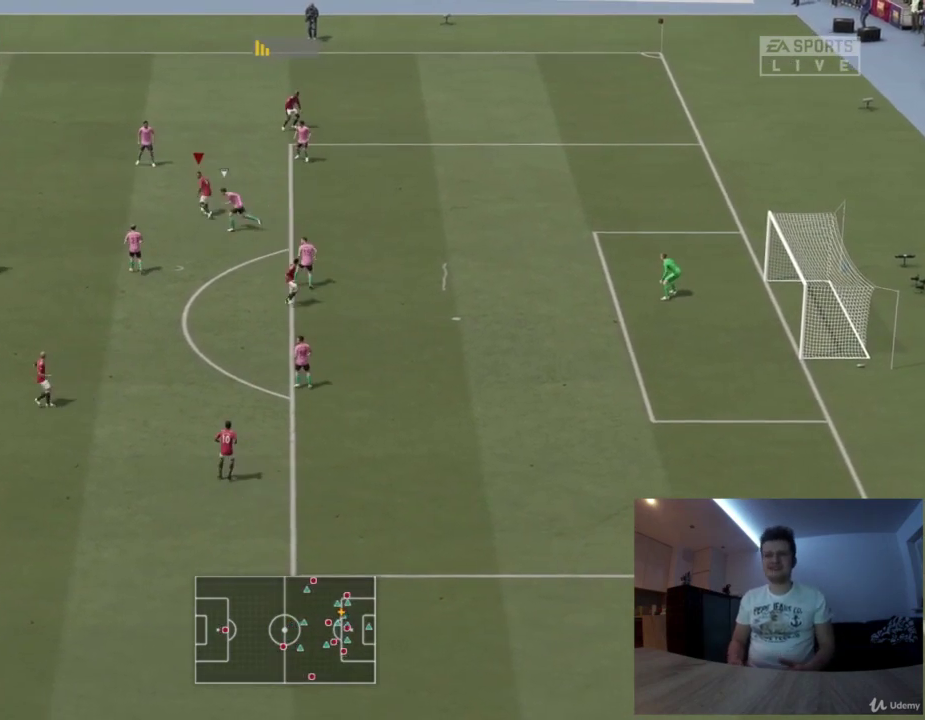
{"dt_ms": 292, "buttons": ["R1"], "left_stick": "right", "right_stick": "center", "events": [[167, "left_stick", "right"]]}
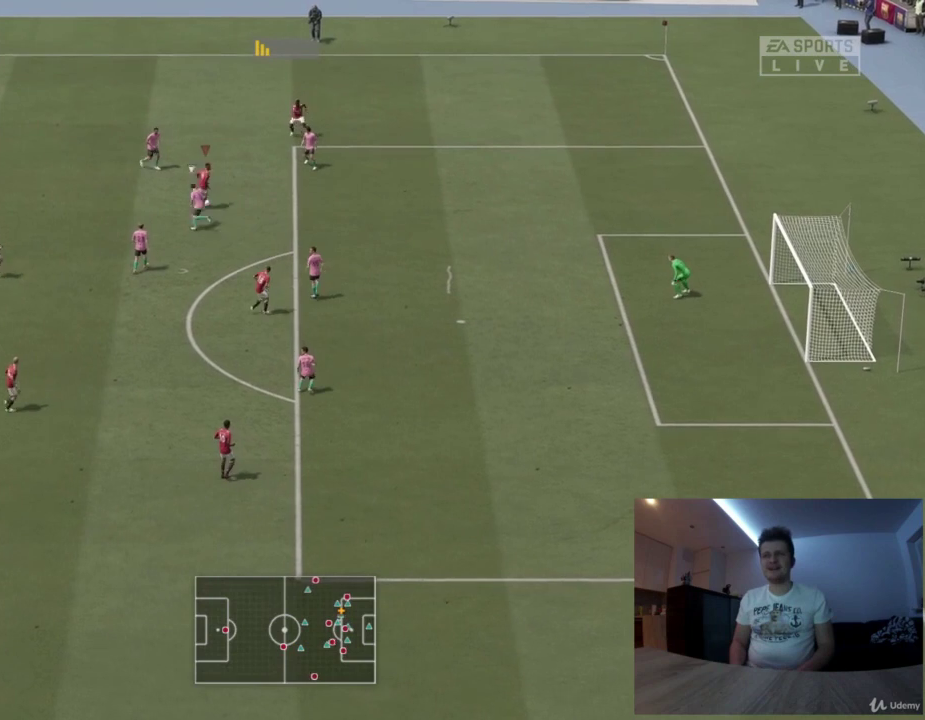
{"dt_ms": 709, "buttons": ["R2"], "left_stick": "down-right", "right_stick": "center", "events": [[501, "left_stick", "down-right"], [626, "R2", "down"], [709, "R1", "up"]]}
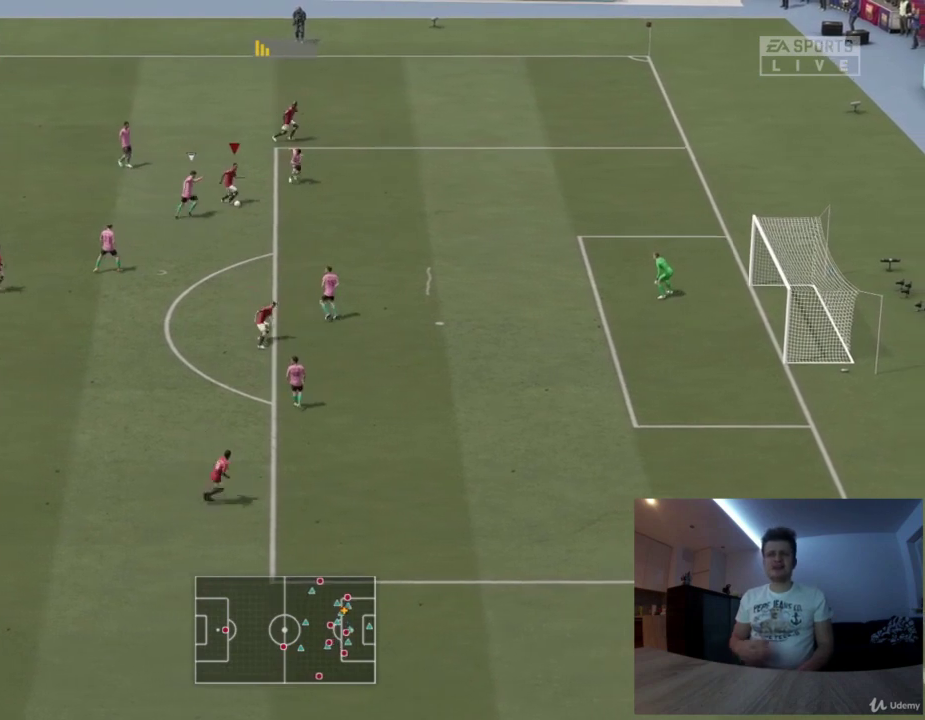
{"dt_ms": 418, "buttons": ["R2"], "left_stick": "down-right", "right_stick": "center", "events": []}
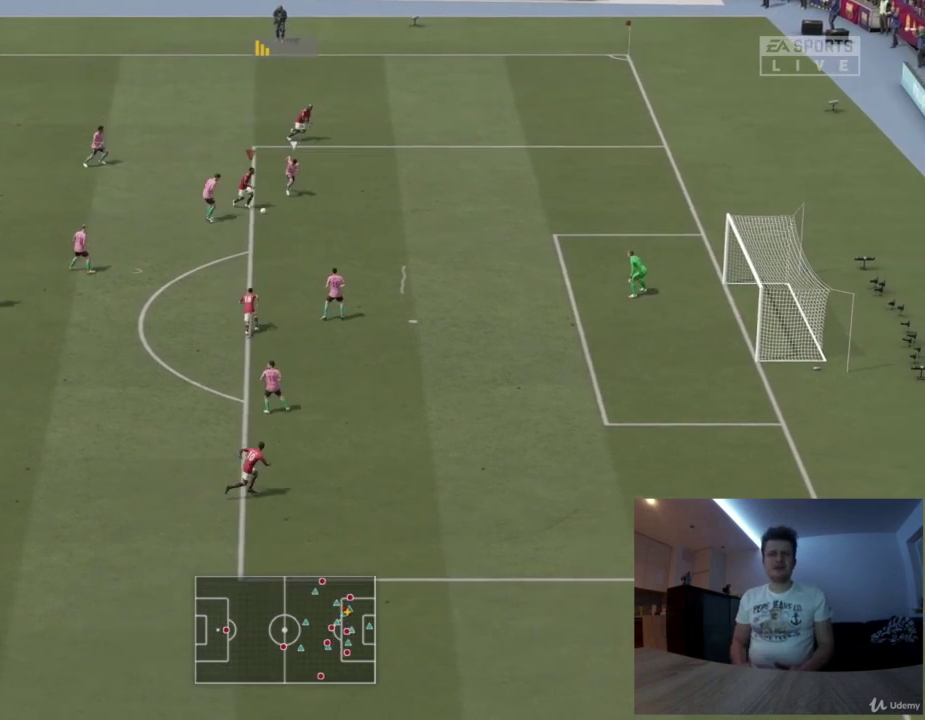
{"dt_ms": 583, "buttons": ["R2"], "left_stick": "down-right", "right_stick": "center", "events": []}
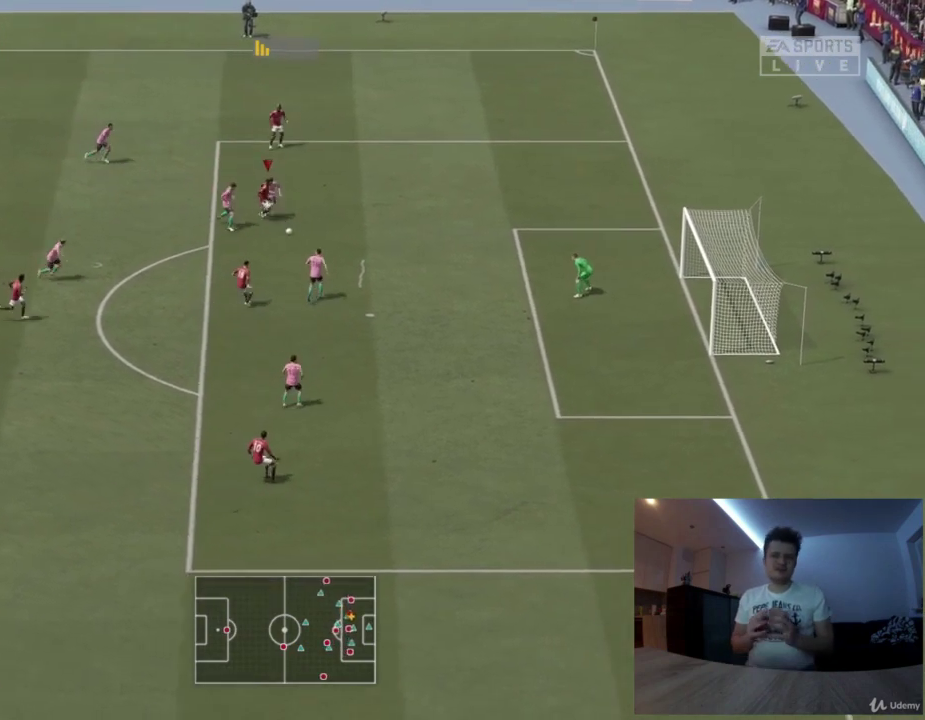
{"dt_ms": 501, "buttons": [], "left_stick": "right", "right_stick": "center", "events": [[42, "R2", "up"], [84, "CIRCLE", "down"], [251, "left_stick", "right"], [334, "CIRCLE", "up"]]}
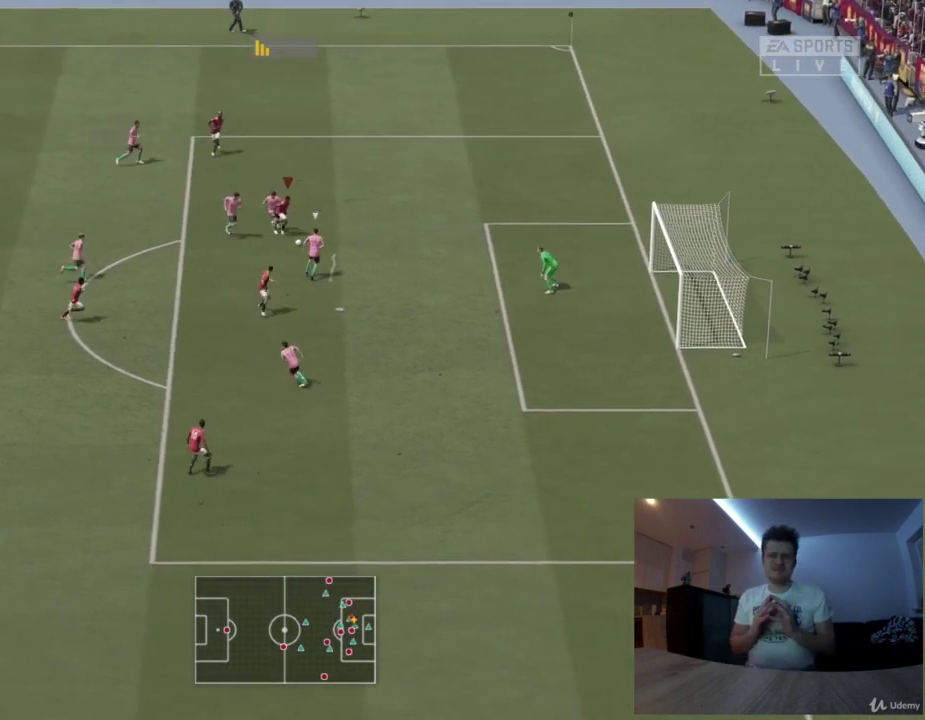
{"dt_ms": 417, "buttons": [], "left_stick": "right", "right_stick": "center", "events": []}
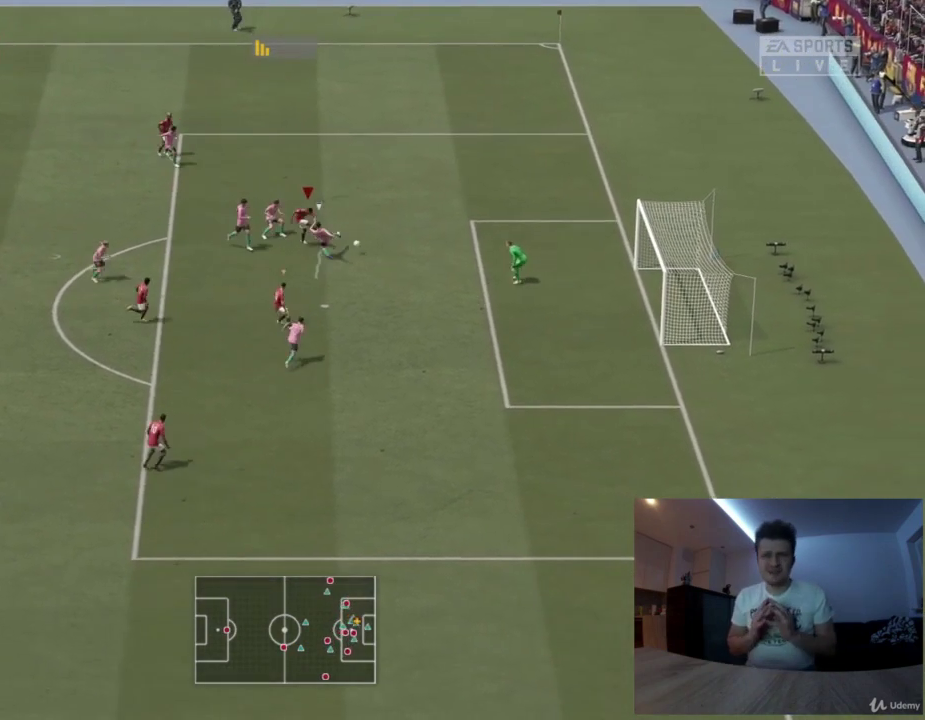
{"dt_ms": 792, "buttons": [], "left_stick": "center", "right_stick": "center", "events": [[584, "left_stick", "center"]]}